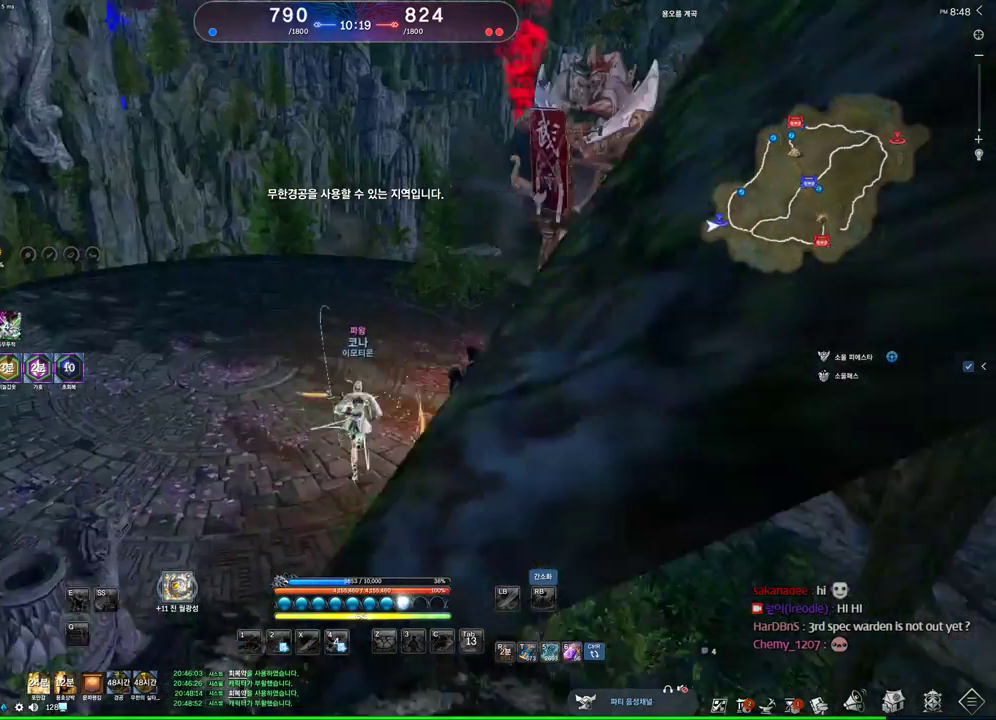
Gameplay with keyboard and mouse; each line is a JSON object with the keys and mouse buttons held at the frame after it. "events" lists presses ("down") and releases ("up") of "1", "2", "3", "4", "5", "a", "alt", "c", "ctrl", "d", "e", "f", "m", "q", "r", "s", "shift", "space", "t", "tab", "tilde", "v", "w", "x", "z", "mouse_left", "mouse_wheel" and "mouse_right" between this image and that frame as [ms after this image, input, new state], when the widget could be followed in between. "mouse_left", "mouse_wheel", "mouse_right" = the "left", "wheel", "right" buttons of the "mouse" list. No other keys are recorded. "wheel" means that the mouse wheel is clicked or scrolled. Not read: mouse_move other_keys.
{"keys": ["a", "alt", "w"], "mouse": [], "events": [[267, "a", "down"], [267, "alt", "down"]]}
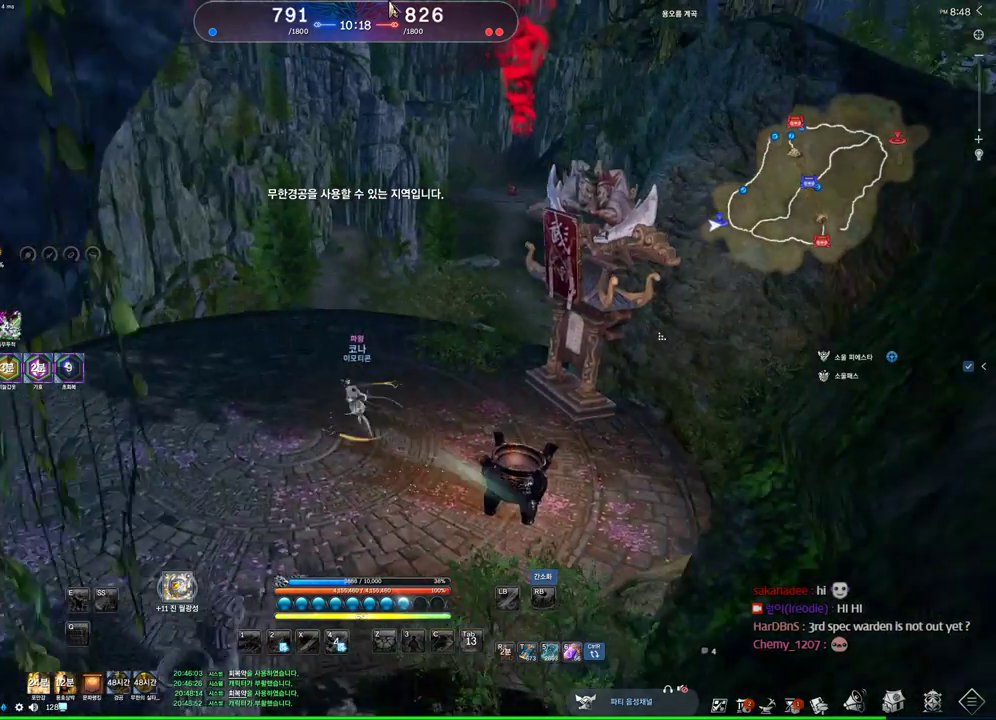
{"keys": ["alt", "w"], "mouse": ["left"], "events": [[33, "a", "up"], [233, "mouse_left", "down"], [233, "mouse_right", "down"], [333, "mouse_left", "up"], [333, "mouse_right", "up"], [433, "mouse_left", "down"], [433, "mouse_right", "down"], [500, "mouse_right", "up"]]}
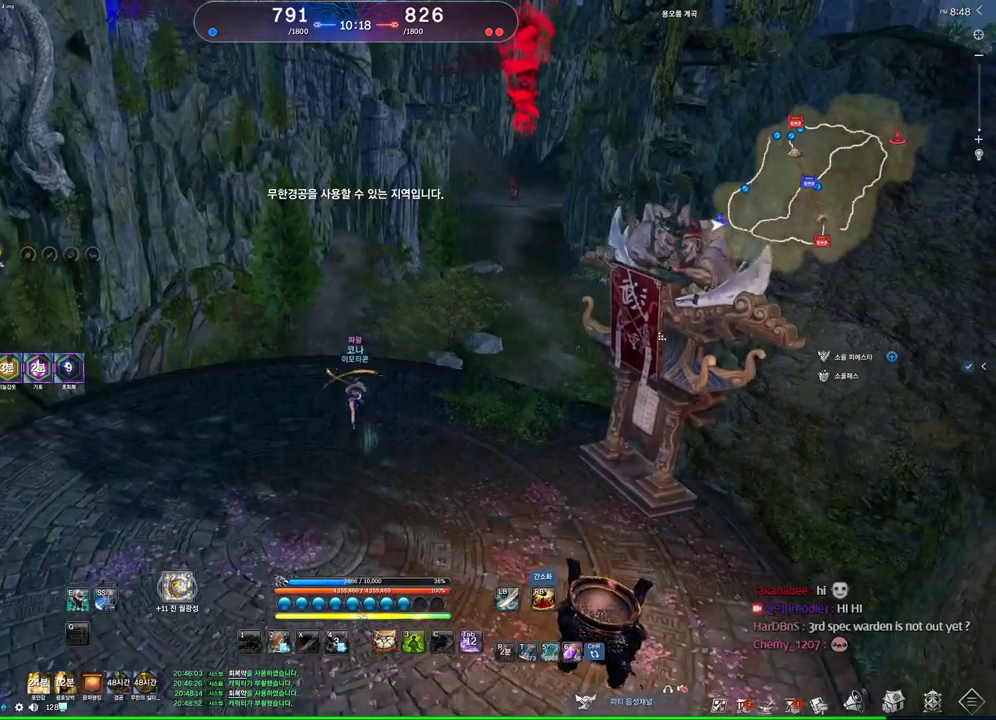
{"keys": ["w"], "mouse": [], "events": [[67, "mouse_left", "up"], [100, "a", "down"], [167, "alt", "up"], [233, "space", "down"], [300, "a", "up"], [400, "space", "up"]]}
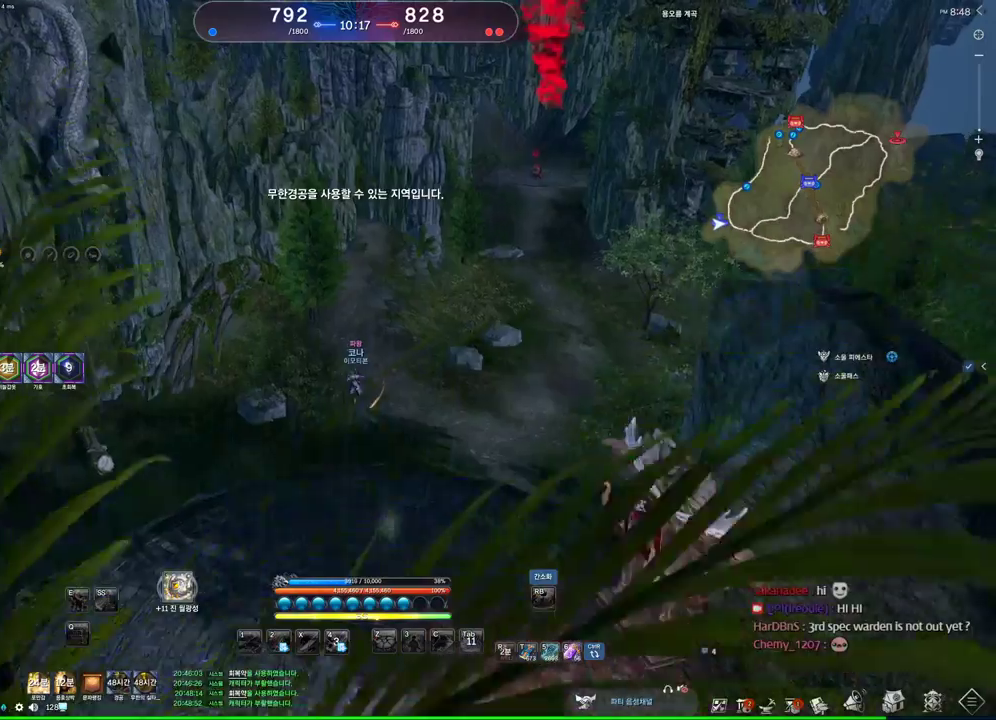
{"keys": ["alt", "w"], "mouse": ["left", "right"], "events": [[67, "alt", "down"], [433, "mouse_right", "down"], [500, "mouse_left", "down"]]}
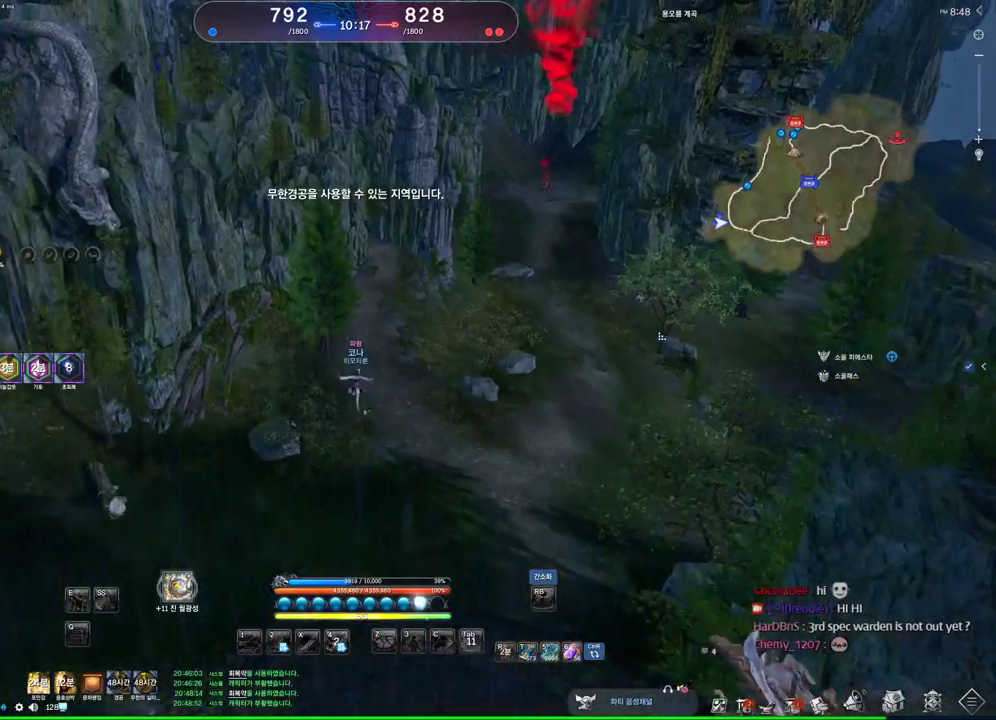
{"keys": ["a", "w"], "mouse": [], "events": [[100, "mouse_left", "up"], [100, "mouse_right", "up"], [233, "mouse_left", "down"], [233, "mouse_right", "down"], [333, "mouse_left", "up"], [333, "mouse_right", "up"], [367, "alt", "up"], [433, "a", "down"]]}
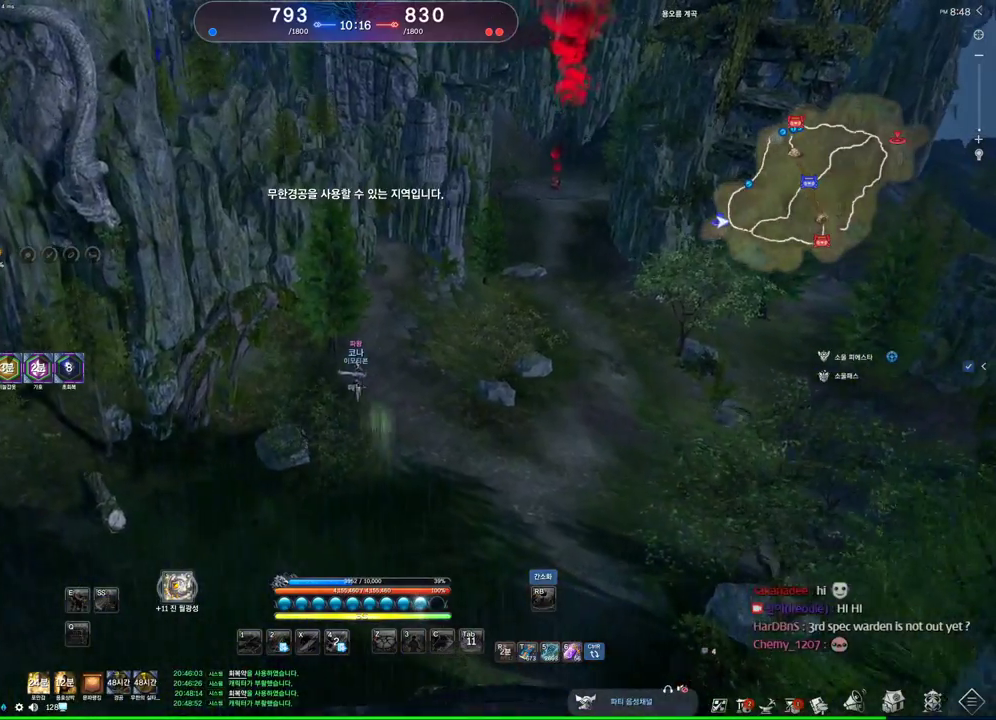
{"keys": ["alt", "w"], "mouse": ["left", "right"], "events": [[100, "a", "up"], [100, "alt", "down"], [233, "mouse_left", "down"], [300, "mouse_right", "down"], [400, "mouse_left", "up"], [400, "mouse_right", "up"], [500, "mouse_left", "down"], [500, "mouse_right", "down"]]}
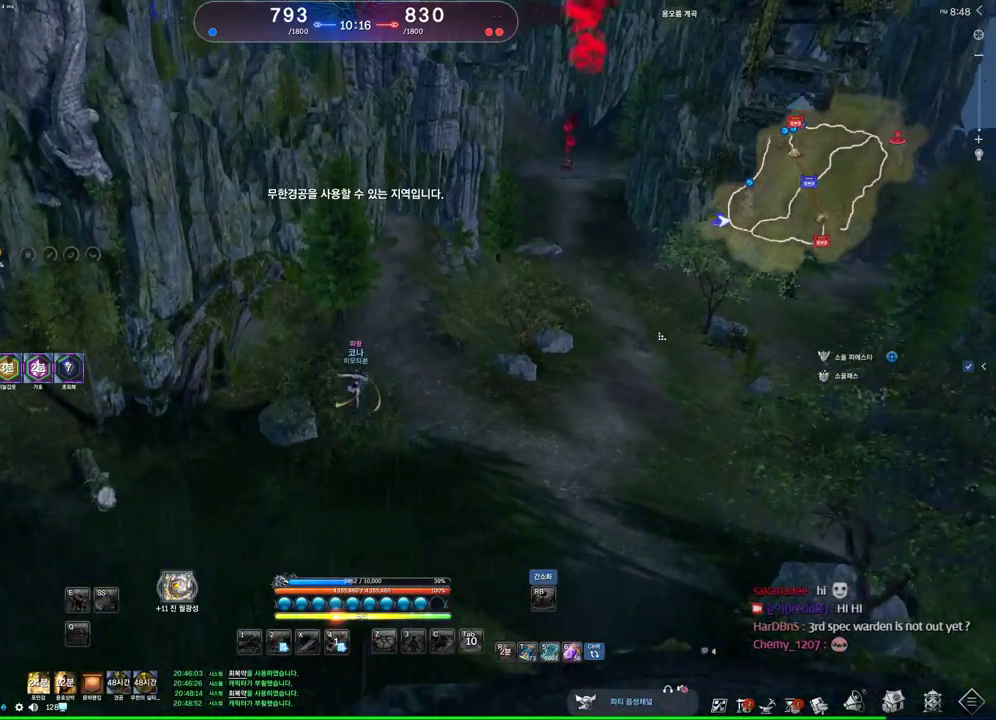
{"keys": ["w"], "mouse": [], "events": [[67, "mouse_left", "up"], [67, "mouse_right", "up"], [167, "a", "down"], [200, "alt", "up"], [300, "a", "up"]]}
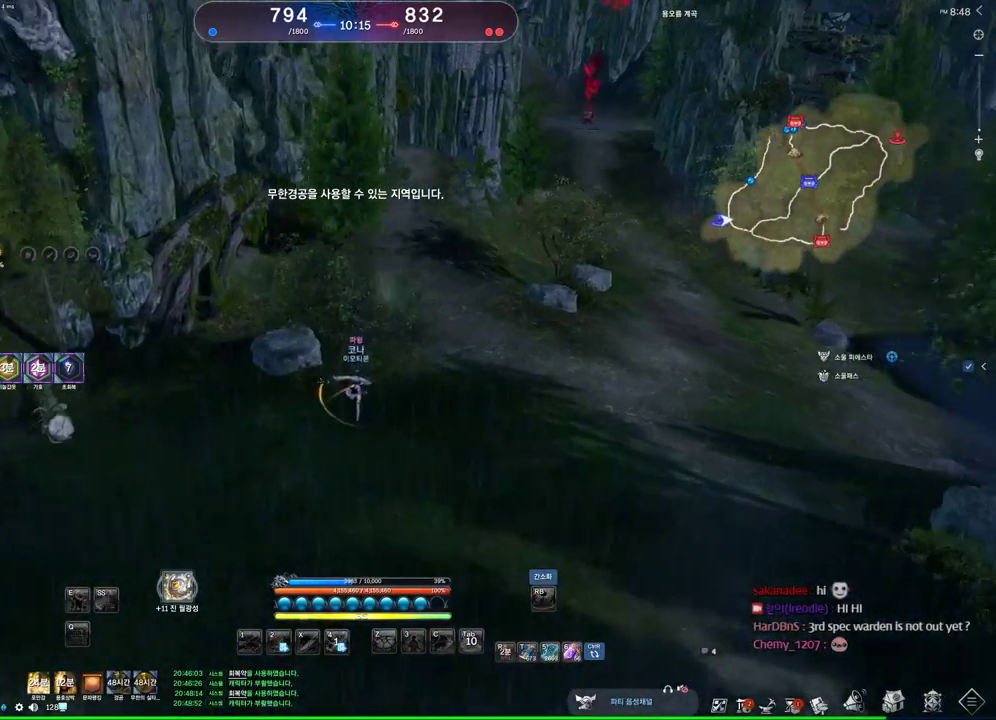
{"keys": ["a", "m", "w"], "mouse": [], "events": [[100, "m", "down"], [200, "m", "up"], [233, "a", "down"], [433, "m", "down"]]}
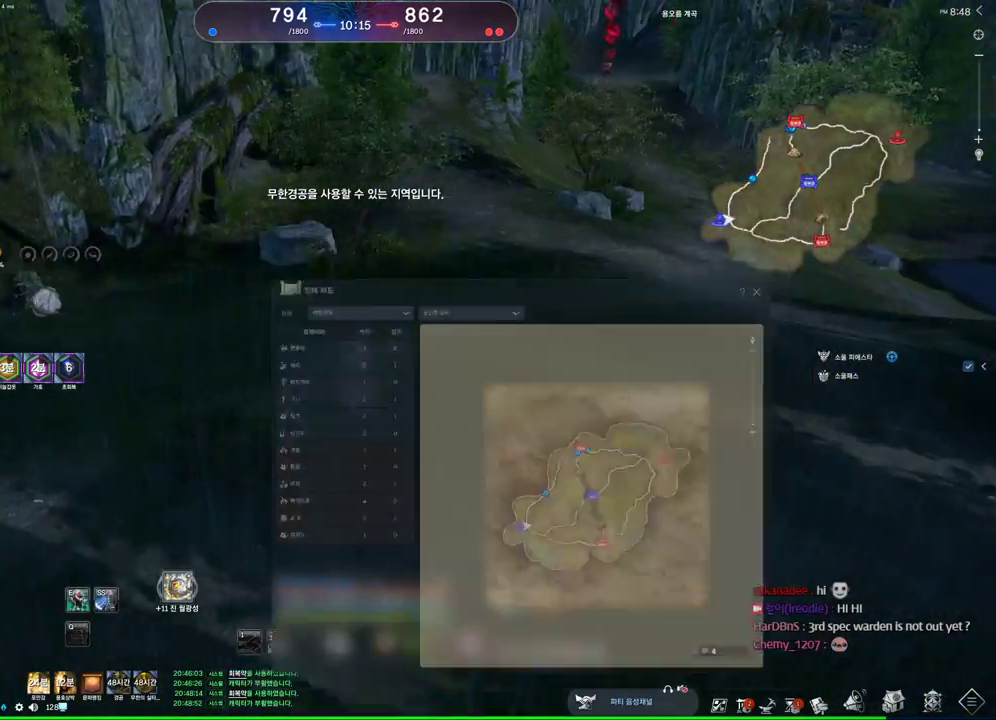
{"keys": ["w"], "mouse": [], "events": [[67, "m", "up"], [200, "a", "up"], [200, "space", "down"], [333, "space", "up"]]}
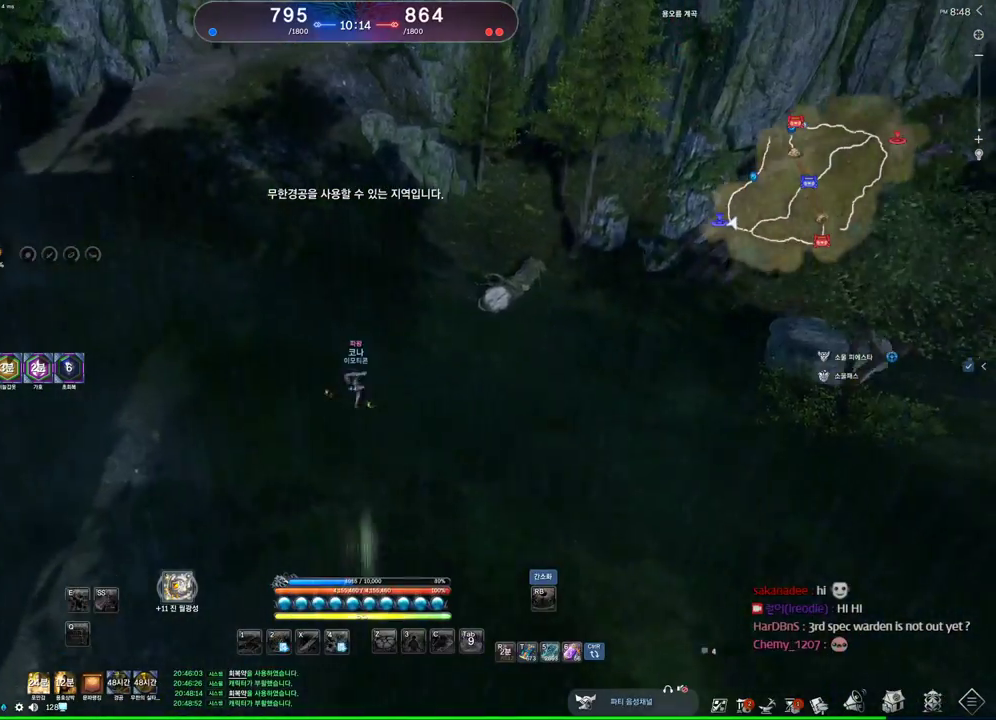
{"keys": ["alt", "w"], "mouse": ["left", "right"], "events": [[167, "alt", "down"], [500, "mouse_left", "down"], [500, "mouse_right", "down"]]}
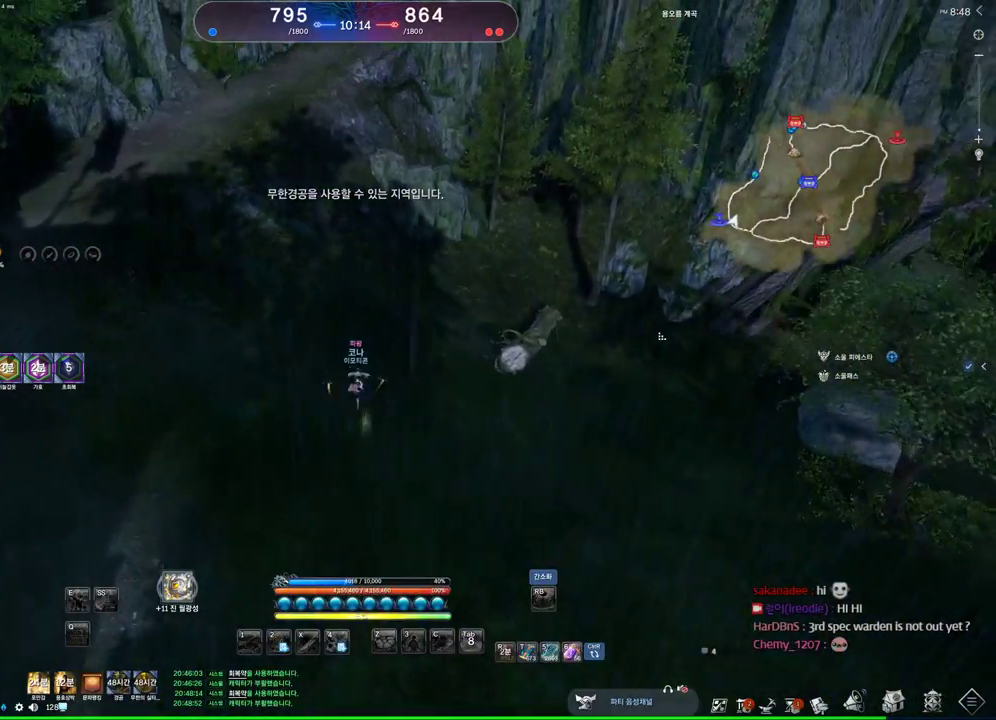
{"keys": ["w"], "mouse": [], "events": [[100, "mouse_right", "up"], [133, "mouse_left", "up"], [233, "alt", "up"], [300, "m", "down"], [433, "m", "up"]]}
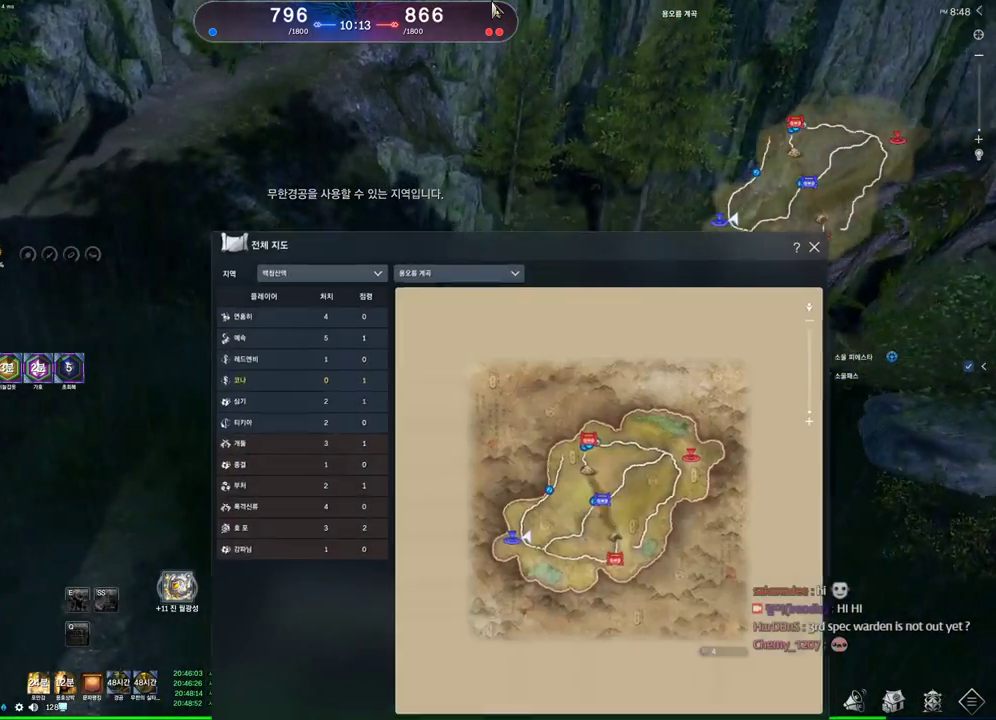
{"keys": ["w"], "mouse": [], "events": [[233, "mouse_left", "down"], [233, "mouse_right", "down"], [367, "mouse_right", "up"], [400, "mouse_left", "up"]]}
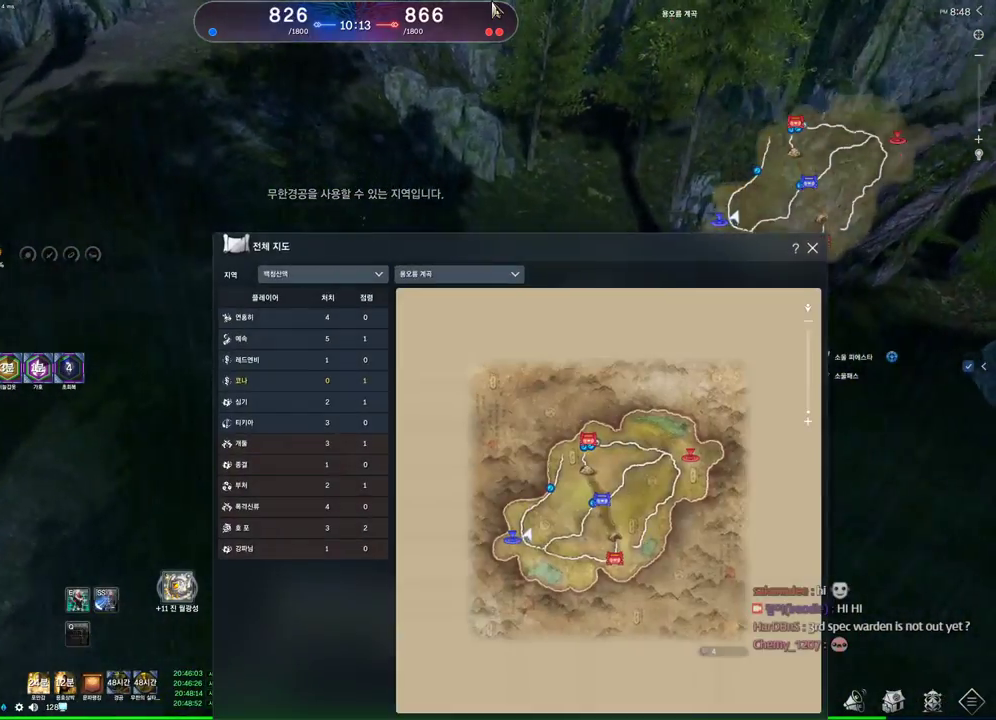
{"keys": ["a", "w"], "mouse": [], "events": [[33, "m", "down"], [167, "m", "up"], [233, "space", "down"], [400, "space", "up"], [500, "a", "down"]]}
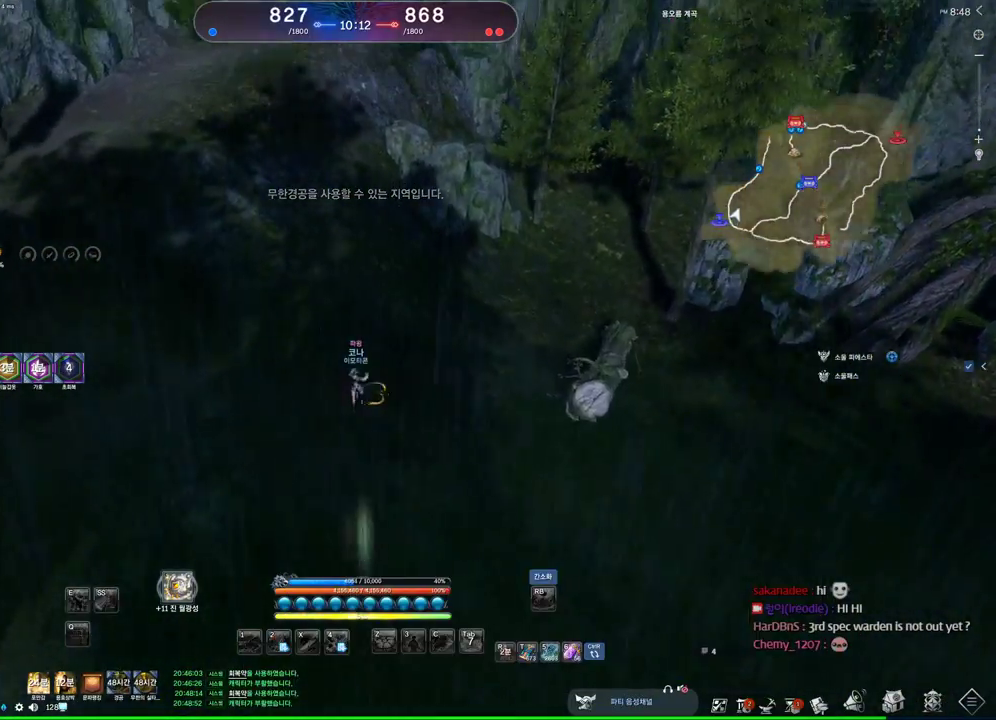
{"keys": ["alt", "w"], "mouse": [], "events": [[200, "a", "up"], [200, "alt", "down"]]}
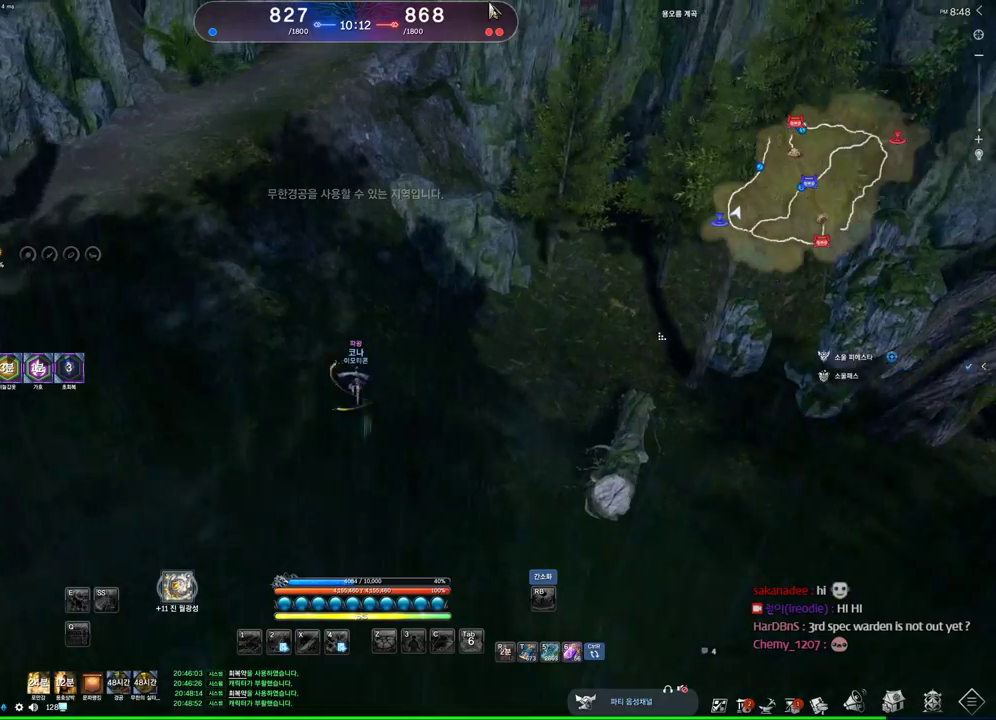
{"keys": ["alt", "w"], "mouse": [], "events": [[100, "mouse_left", "down"], [100, "mouse_right", "down"], [200, "mouse_left", "up"], [200, "mouse_right", "up"], [267, "mouse_left", "down"], [267, "mouse_right", "down"], [400, "mouse_left", "up"], [400, "mouse_right", "up"]]}
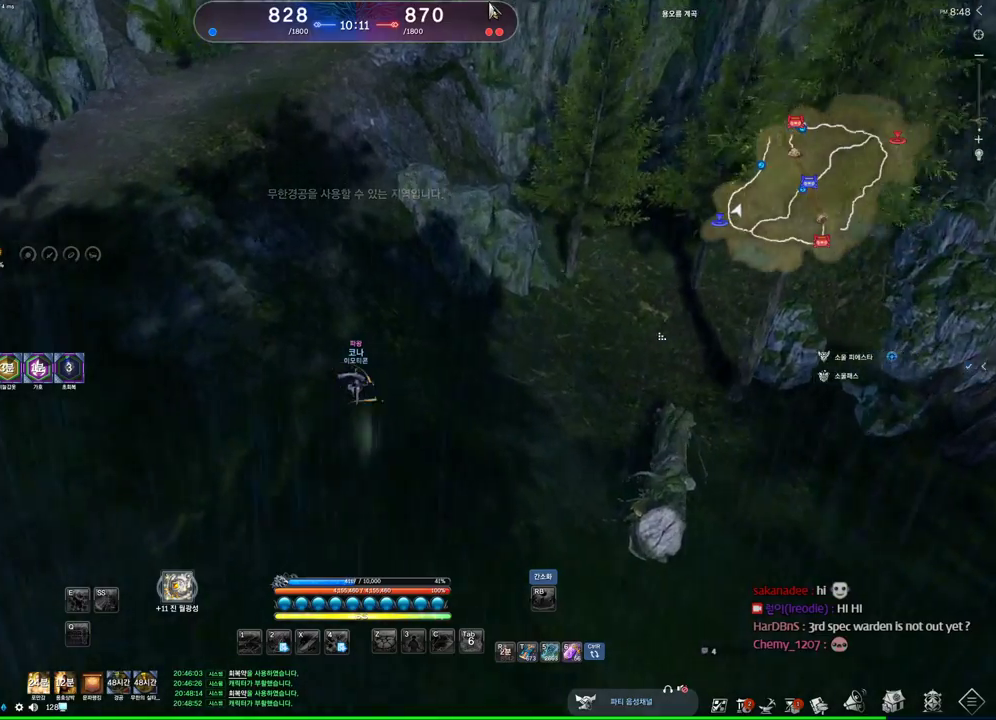
{"keys": ["space", "w"], "mouse": [], "events": [[133, "alt", "up"], [500, "space", "down"]]}
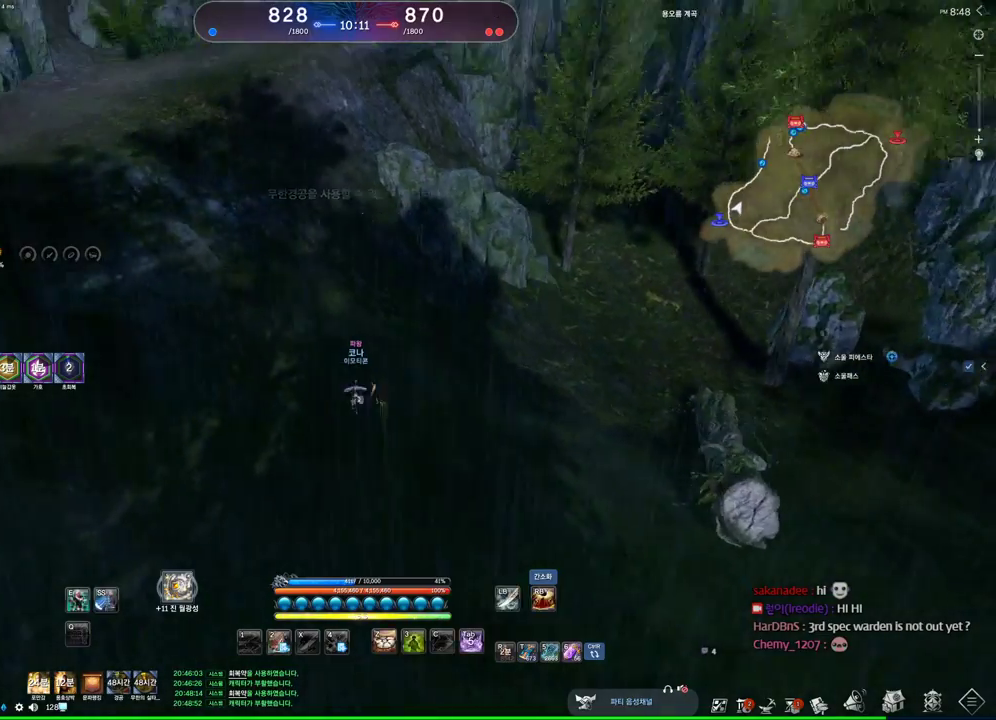
{"keys": ["a", "alt", "w"], "mouse": [], "events": [[133, "a", "down"], [200, "space", "up"], [500, "alt", "down"]]}
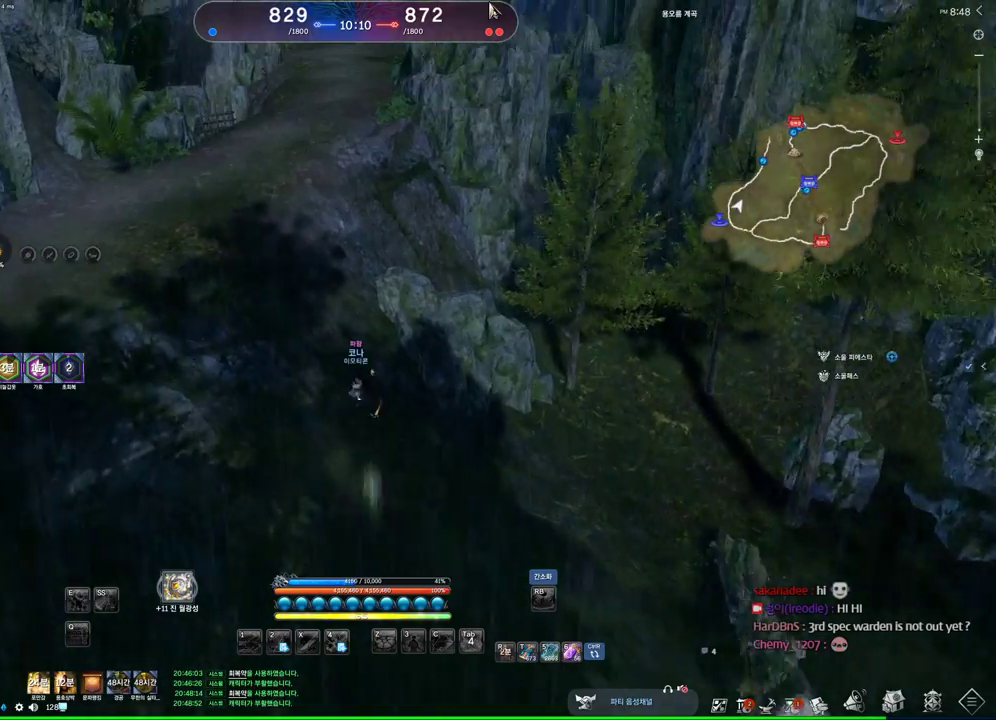
{"keys": ["alt", "w"], "mouse": [], "events": [[333, "a", "up"]]}
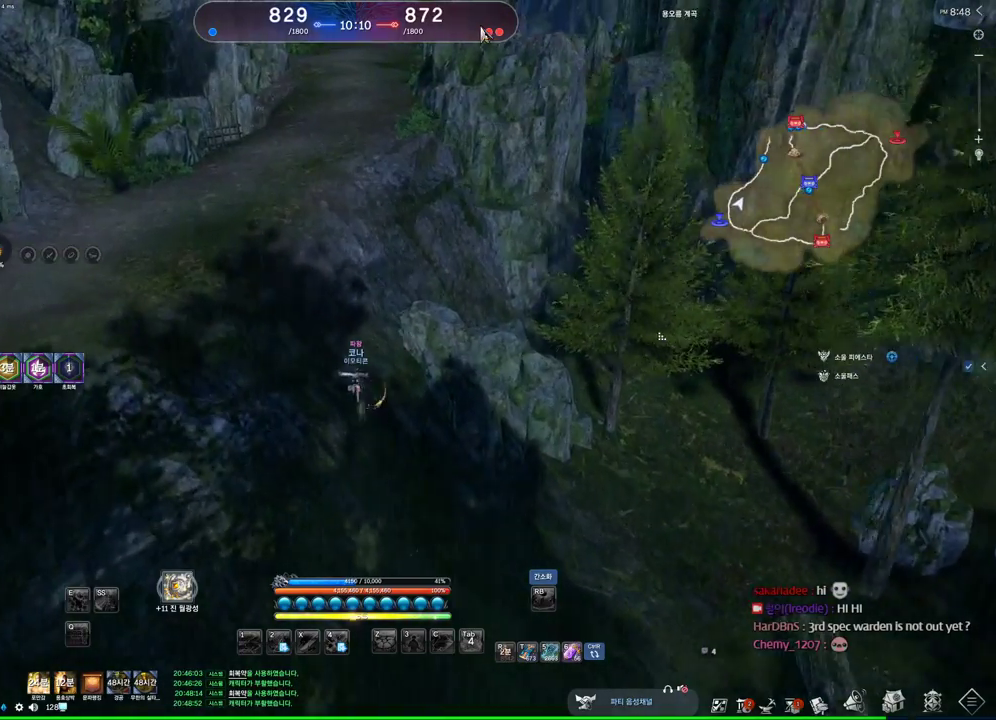
{"keys": ["alt", "w"], "mouse": [], "events": [[167, "mouse_left", "down"], [267, "mouse_left", "up"], [300, "mouse_right", "down"], [367, "mouse_left", "down"], [433, "mouse_left", "up"], [433, "mouse_right", "up"]]}
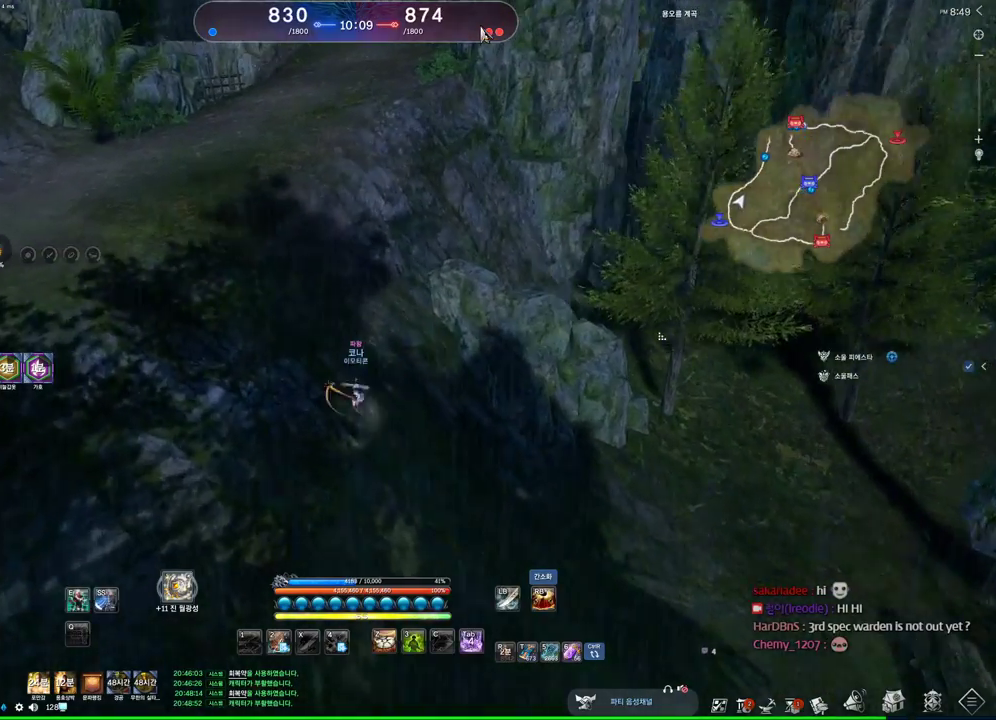
{"keys": ["w"], "mouse": [], "events": [[200, "alt", "up"], [333, "a", "down"], [367, "a", "up"]]}
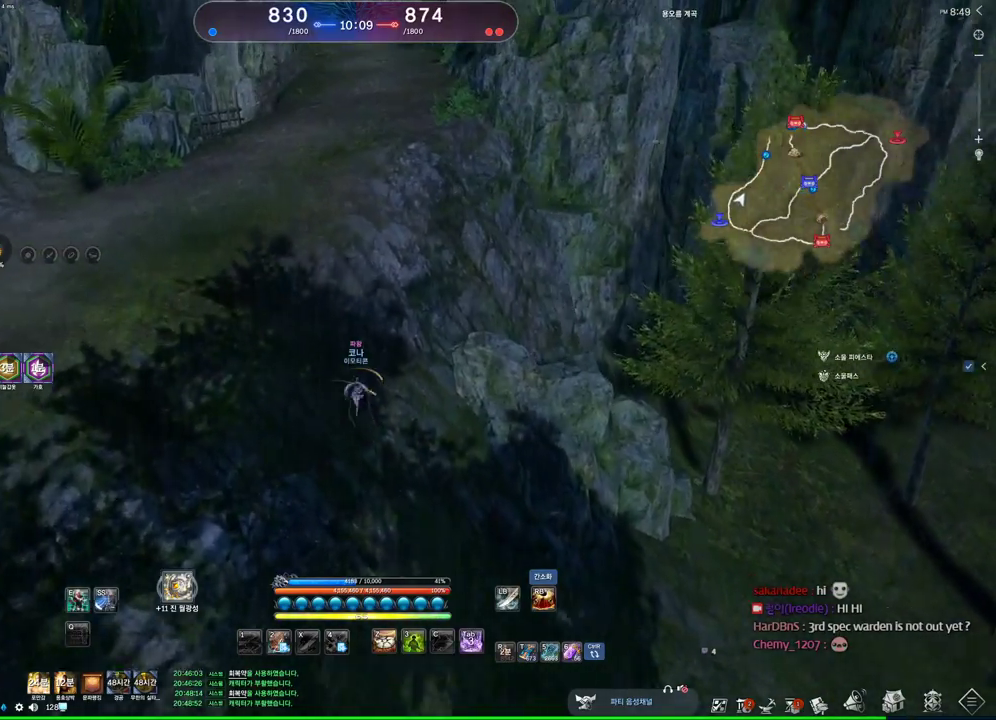
{"keys": ["w"], "mouse": [], "events": [[167, "space", "down"], [300, "space", "up"]]}
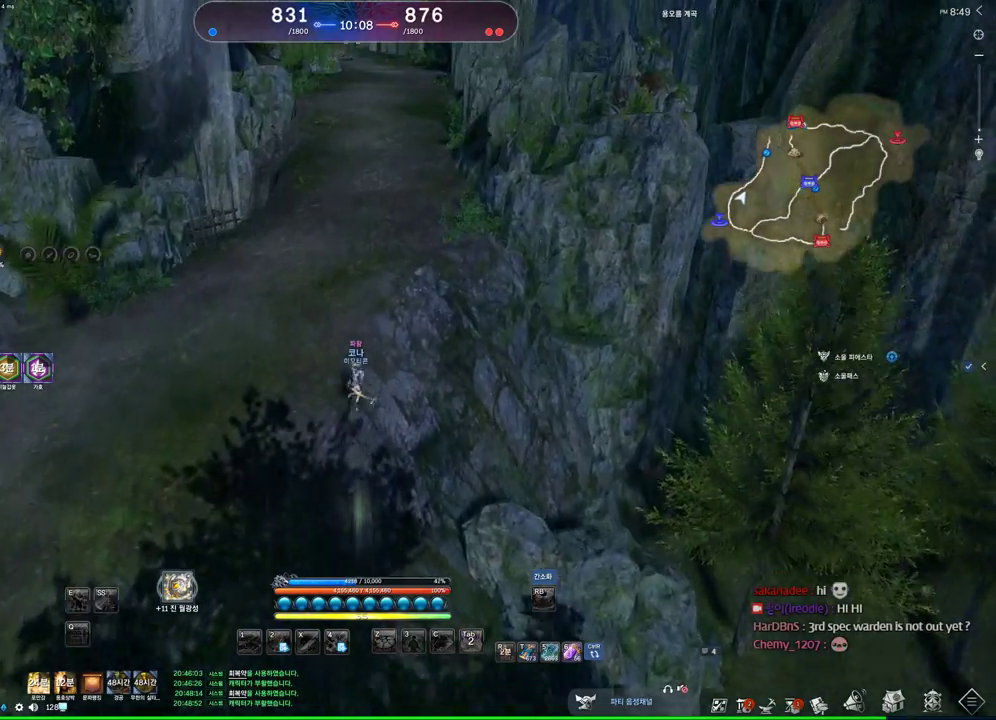
{"keys": ["w"], "mouse": [], "events": []}
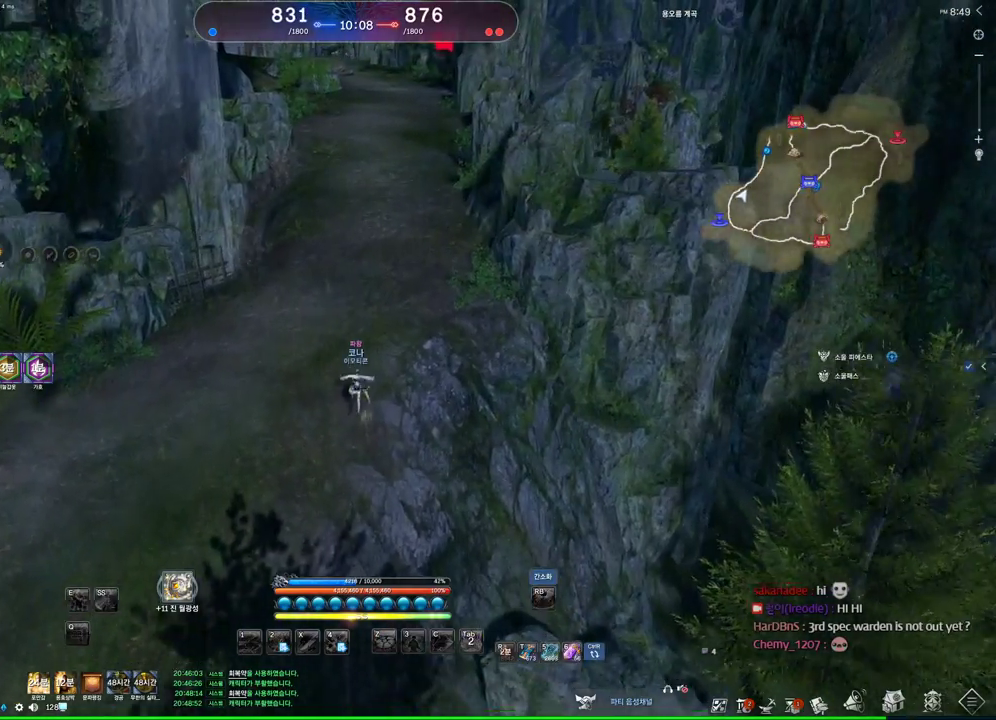
{"keys": ["w"], "mouse": [], "events": [[433, "m", "down"], [467, "m", "up"]]}
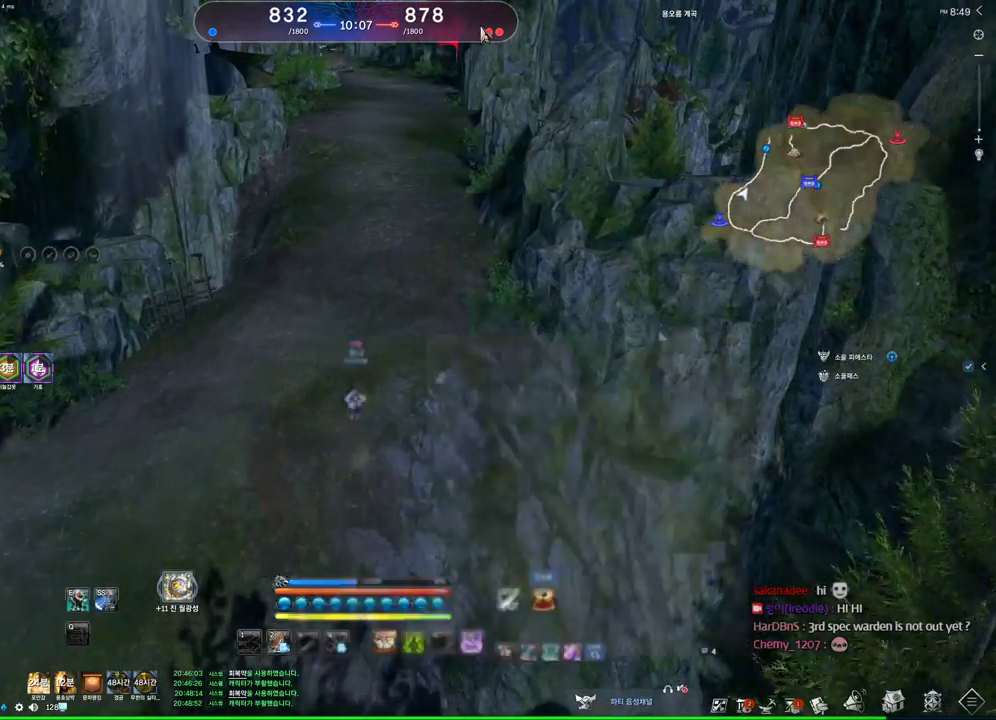
{"keys": ["w"], "mouse": [], "events": [[233, "mouse_left", "down"], [233, "mouse_right", "down"], [333, "mouse_left", "up"], [333, "mouse_right", "up"]]}
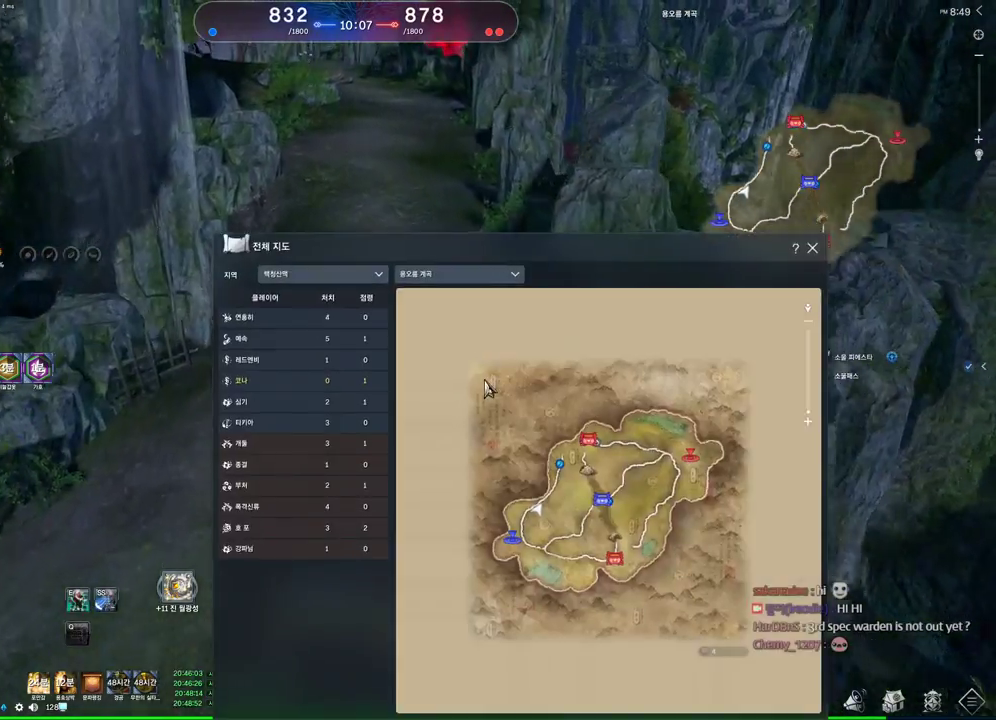
{"keys": ["w"], "mouse": [], "events": [[33, "m", "down"], [133, "m", "up"], [233, "space", "down"], [367, "space", "up"]]}
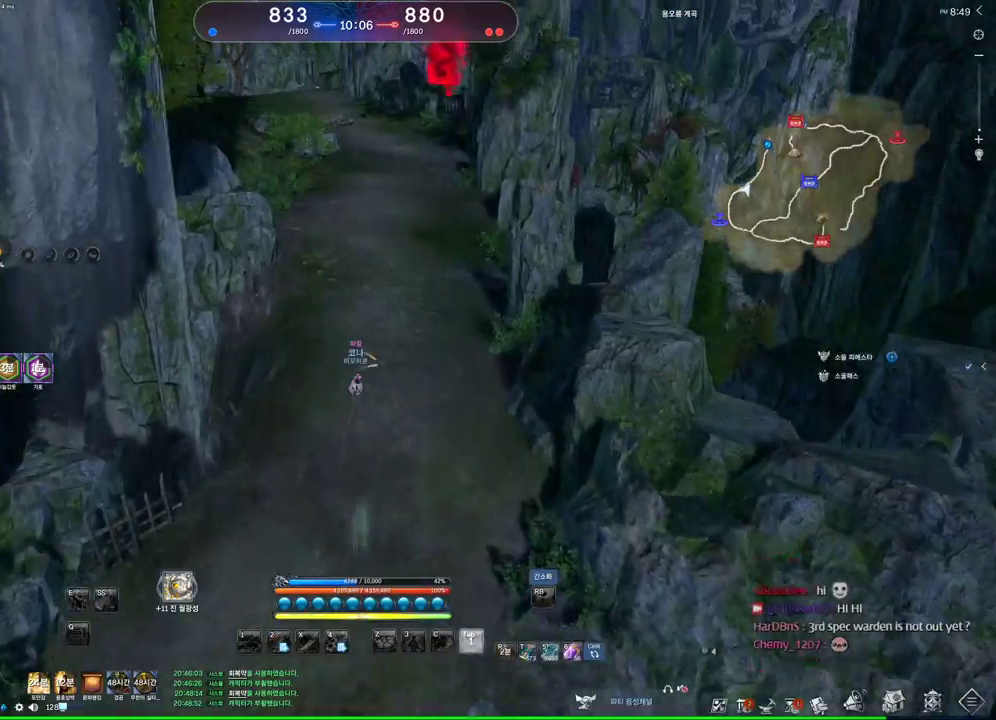
{"keys": ["w"], "mouse": [], "events": []}
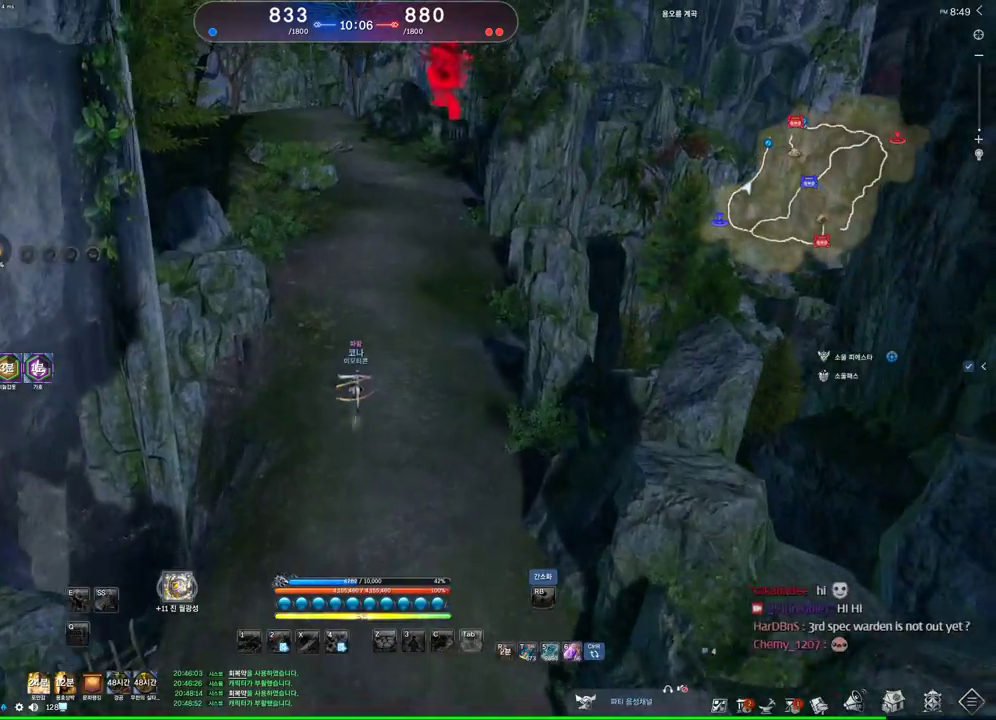
{"keys": ["w"], "mouse": [], "events": []}
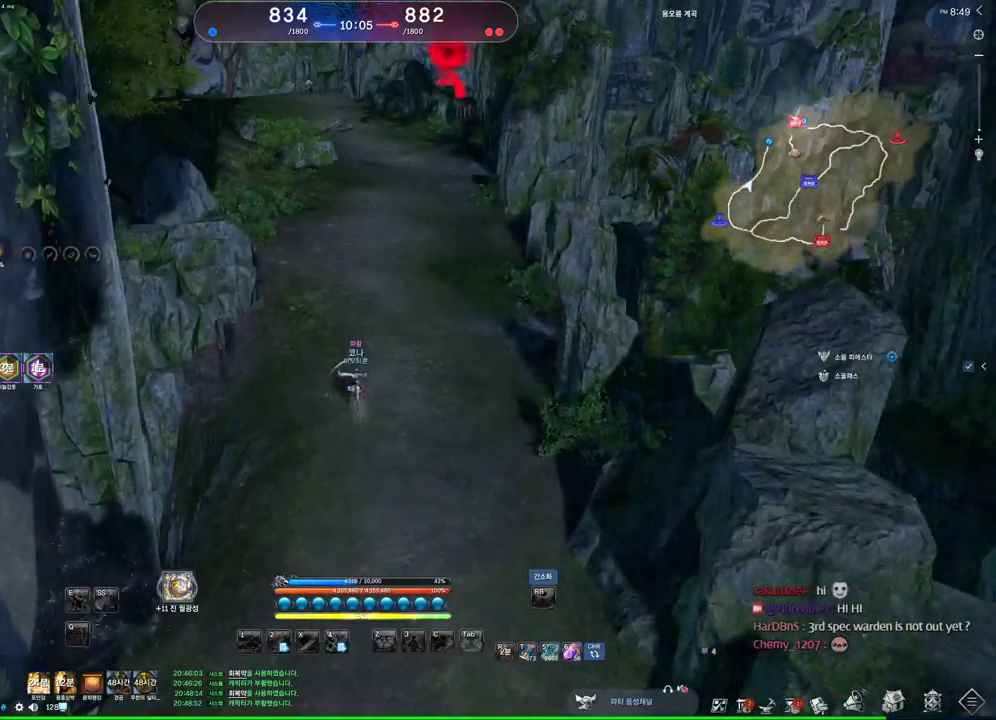
{"keys": ["w"], "mouse": [], "events": [[233, "space", "down"], [400, "space", "up"]]}
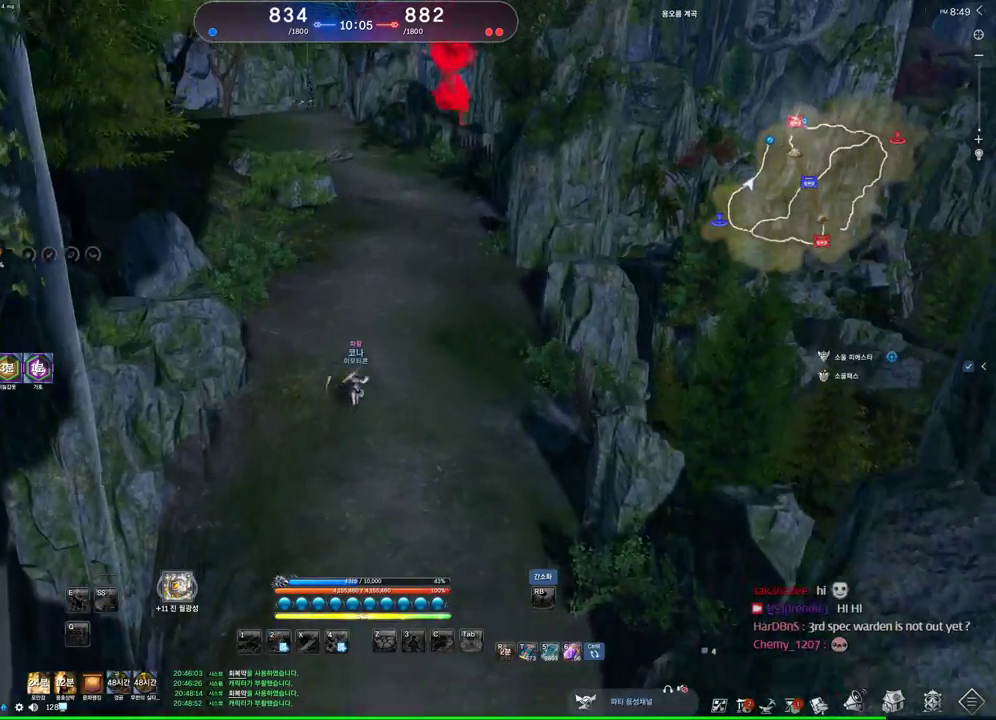
{"keys": ["w"], "mouse": [], "events": []}